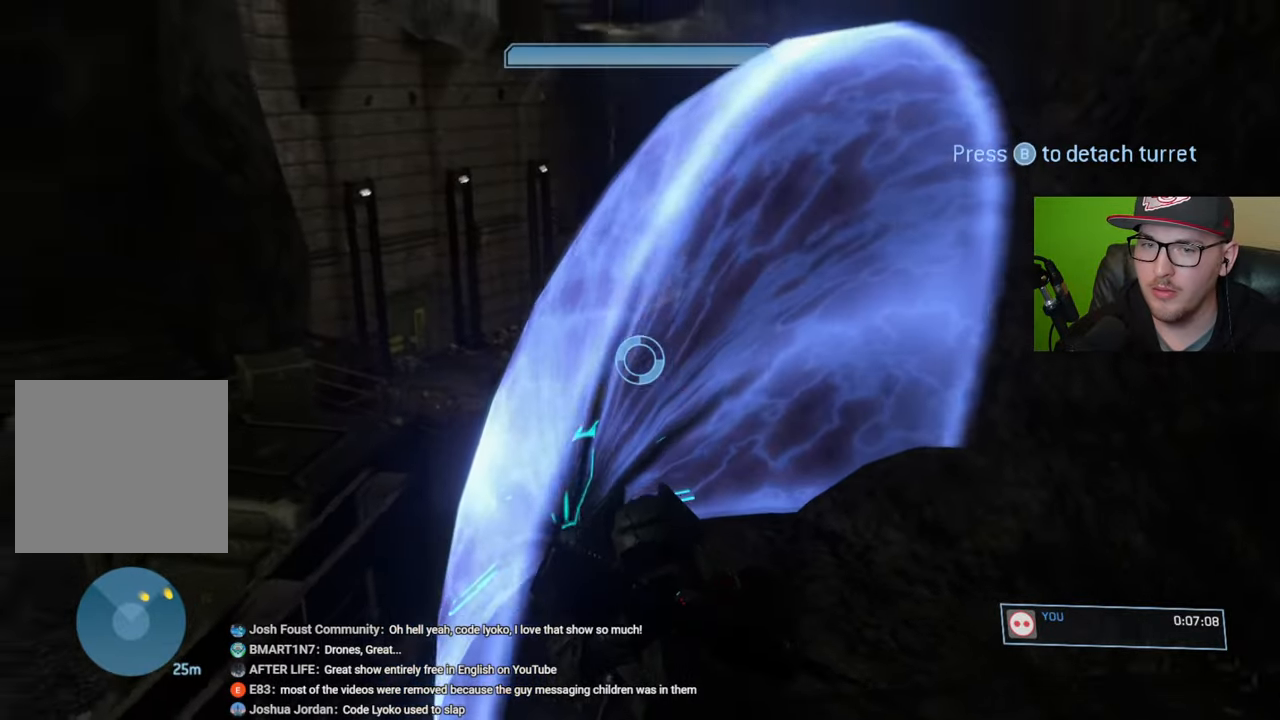
Gameplay with a controller (Xbox layout); each line is a JSON object with the inputs held at the frame after it. "events" lists button and stick changes between this image and that frame as [ms after this image, input, new state], when the widget could be followed in between.
{"buttons": [], "left_stick": "center", "right_stick": "center", "events": [[116, "right_stick", "center"]]}
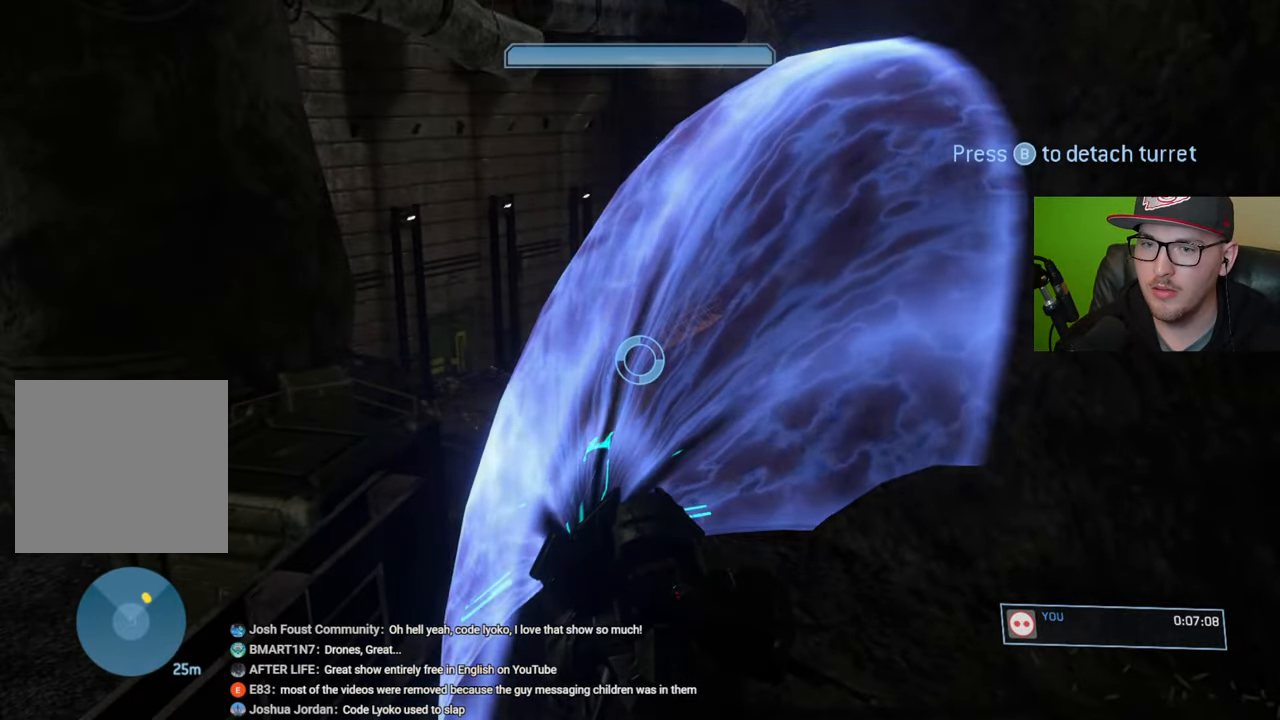
{"buttons": [], "left_stick": "center", "right_stick": "left", "events": [[133, "right_stick", "left"]]}
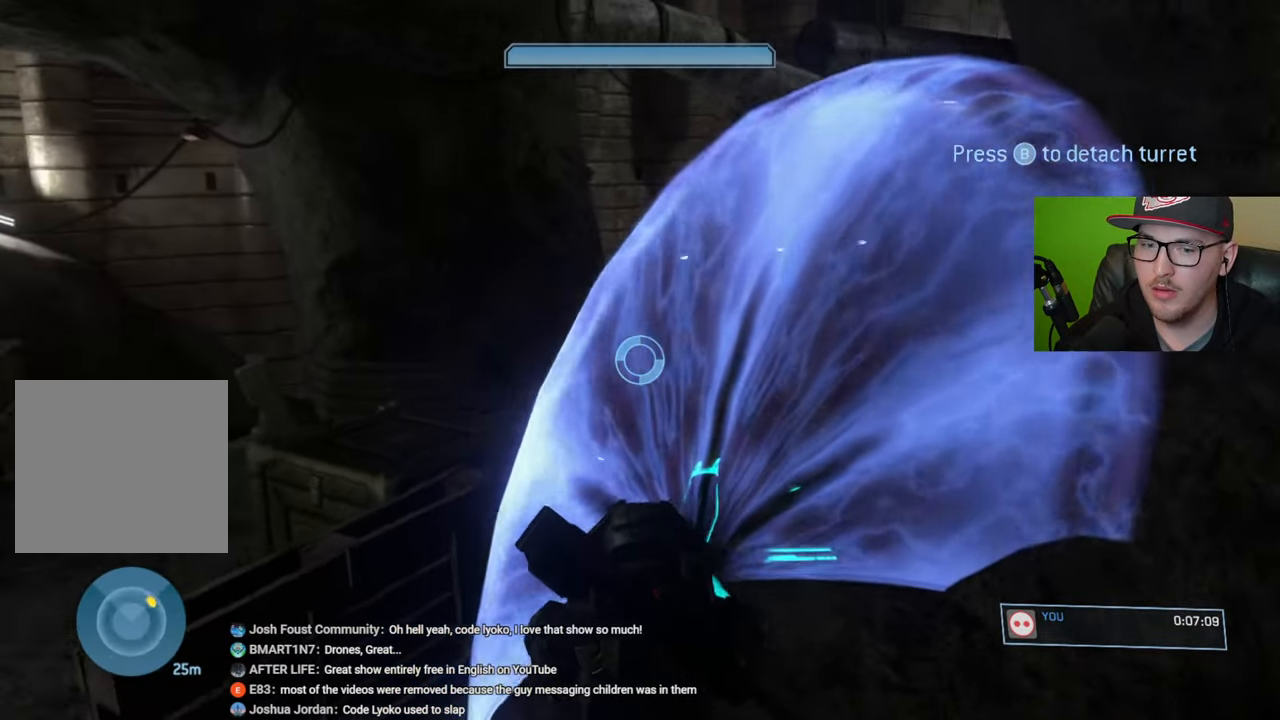
{"buttons": ["R1"], "left_stick": "center", "right_stick": "center", "events": [[50, "right_stick", "center"], [416, "R1", "down"]]}
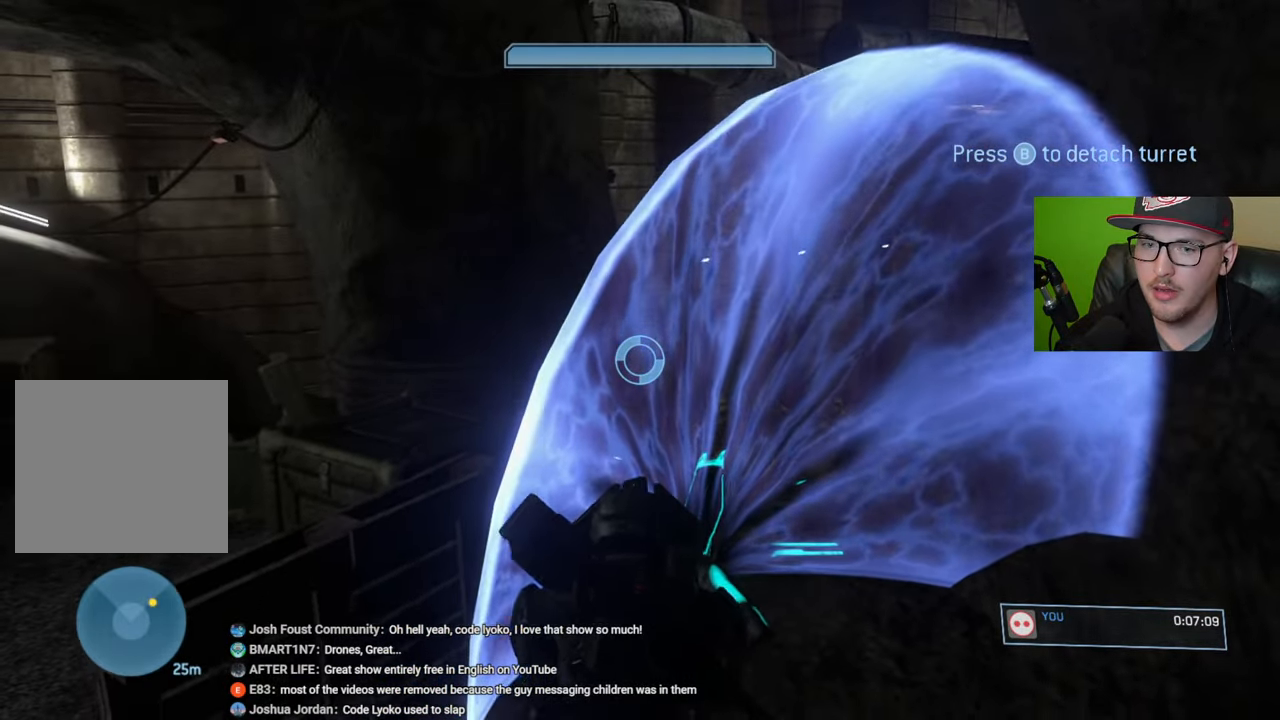
{"buttons": [], "left_stick": "center", "right_stick": "center", "events": [[266, "R1", "up"]]}
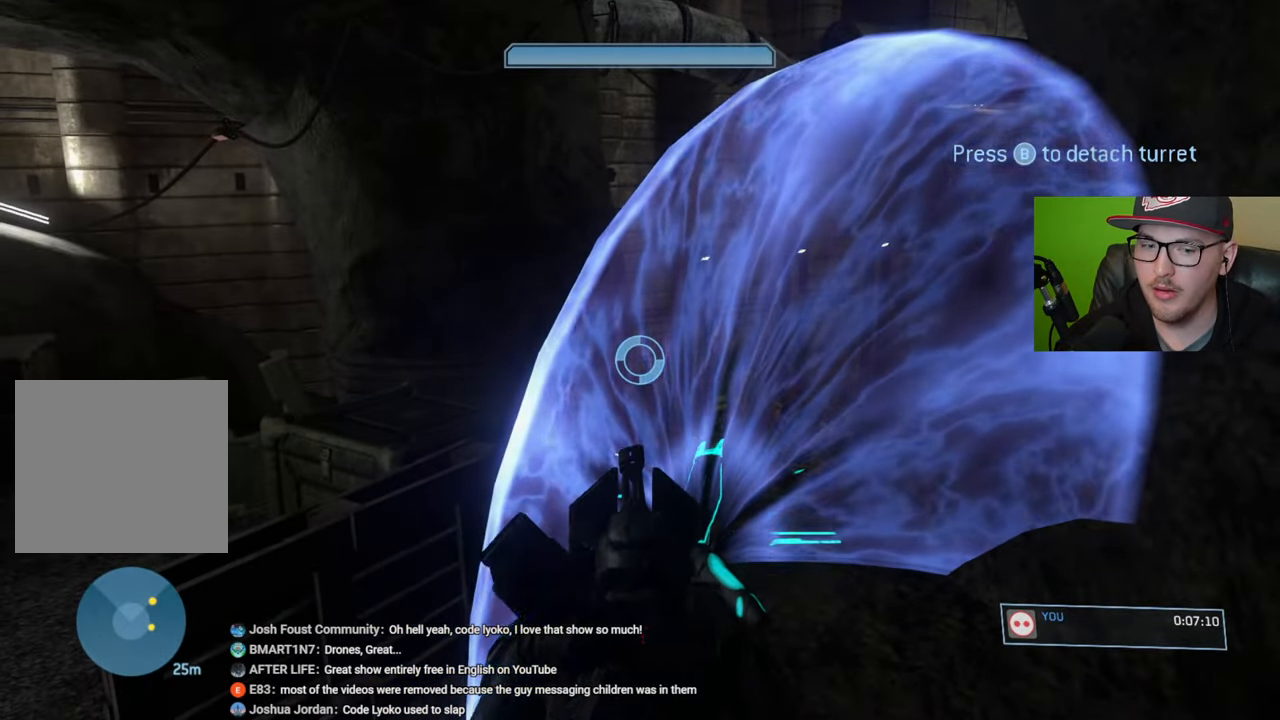
{"buttons": [], "left_stick": "down-left", "right_stick": "left", "events": [[366, "left_stick", "down"], [433, "left_stick", "down-left"], [450, "right_stick", "left"]]}
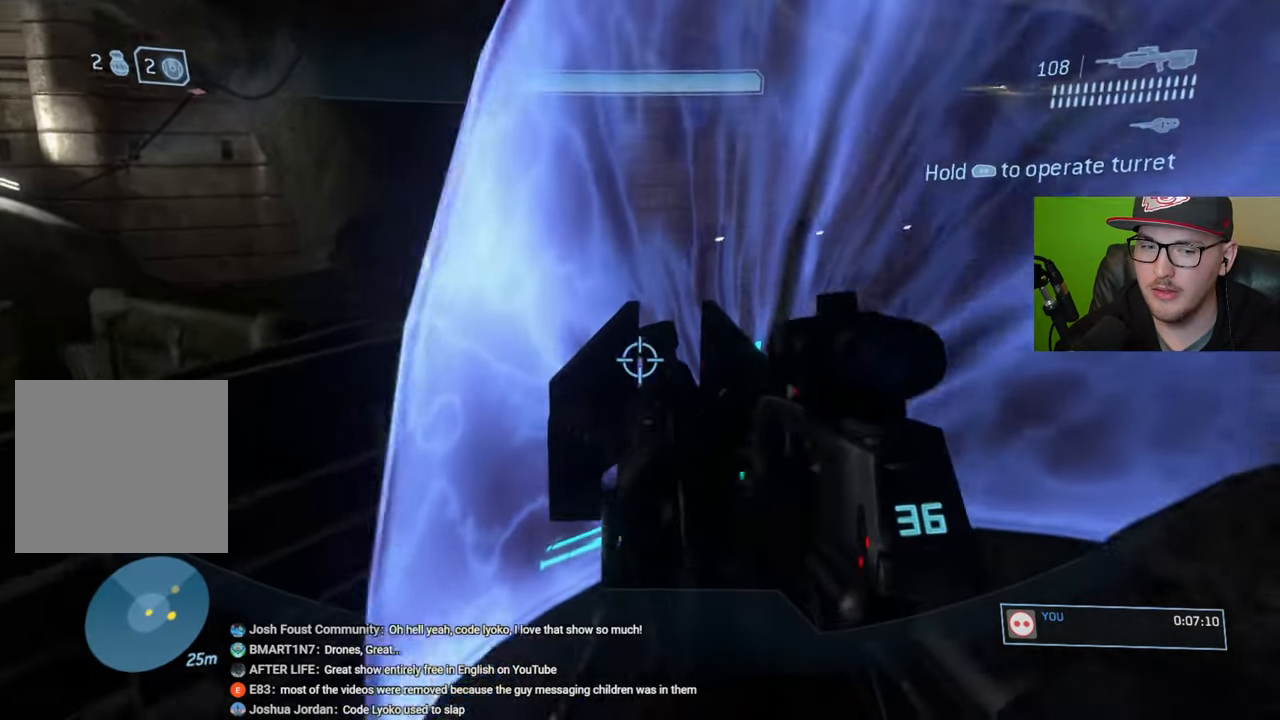
{"buttons": [], "left_stick": "up-left", "right_stick": "center", "events": [[150, "right_stick", "center"], [283, "left_stick", "up-left"], [400, "R1", "down"], [483, "R1", "up"]]}
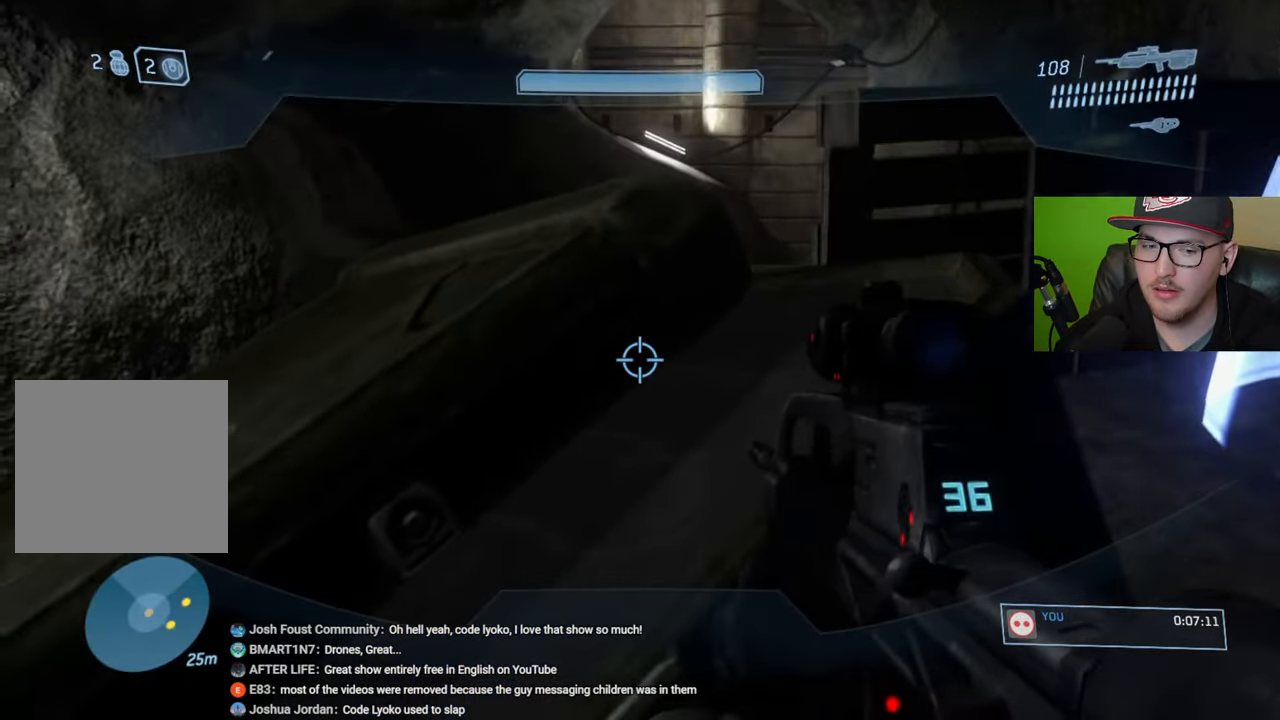
{"buttons": [], "left_stick": "left", "right_stick": "center", "events": [[216, "left_stick", "left"], [400, "Y", "down"], [466, "Y", "up"]]}
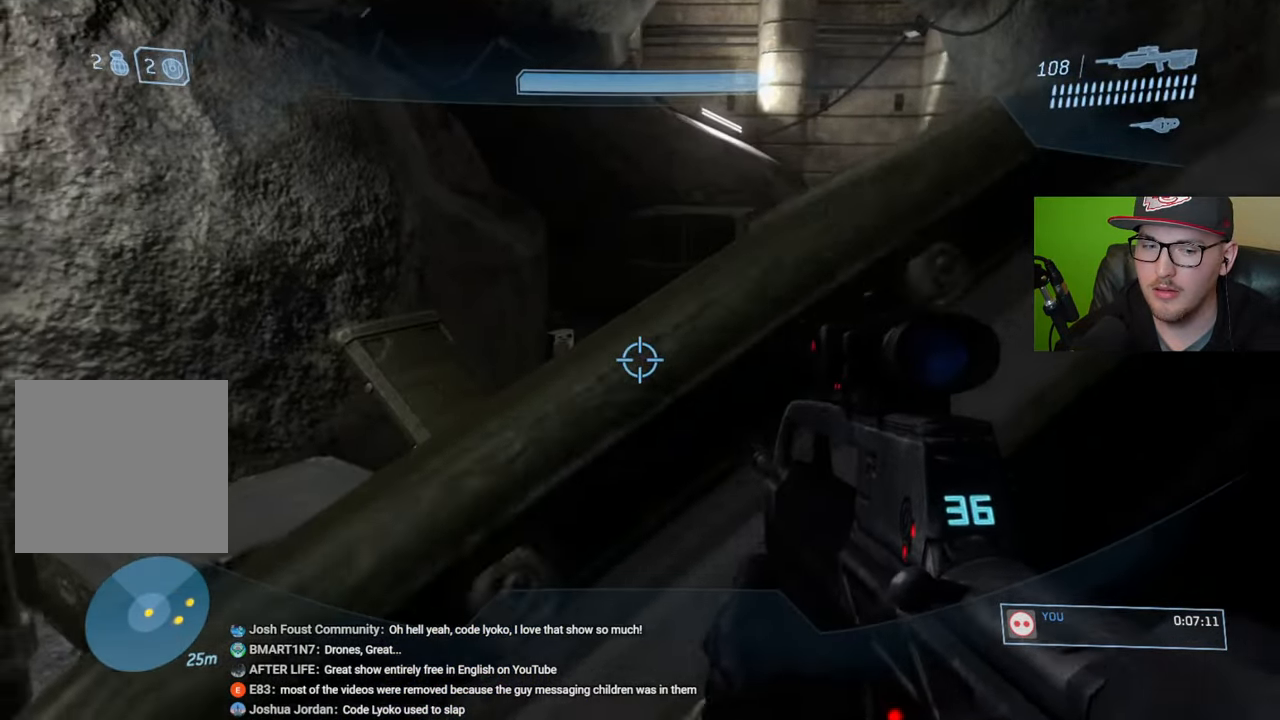
{"buttons": [], "left_stick": "up-left", "right_stick": "center", "events": [[233, "left_stick", "up-left"]]}
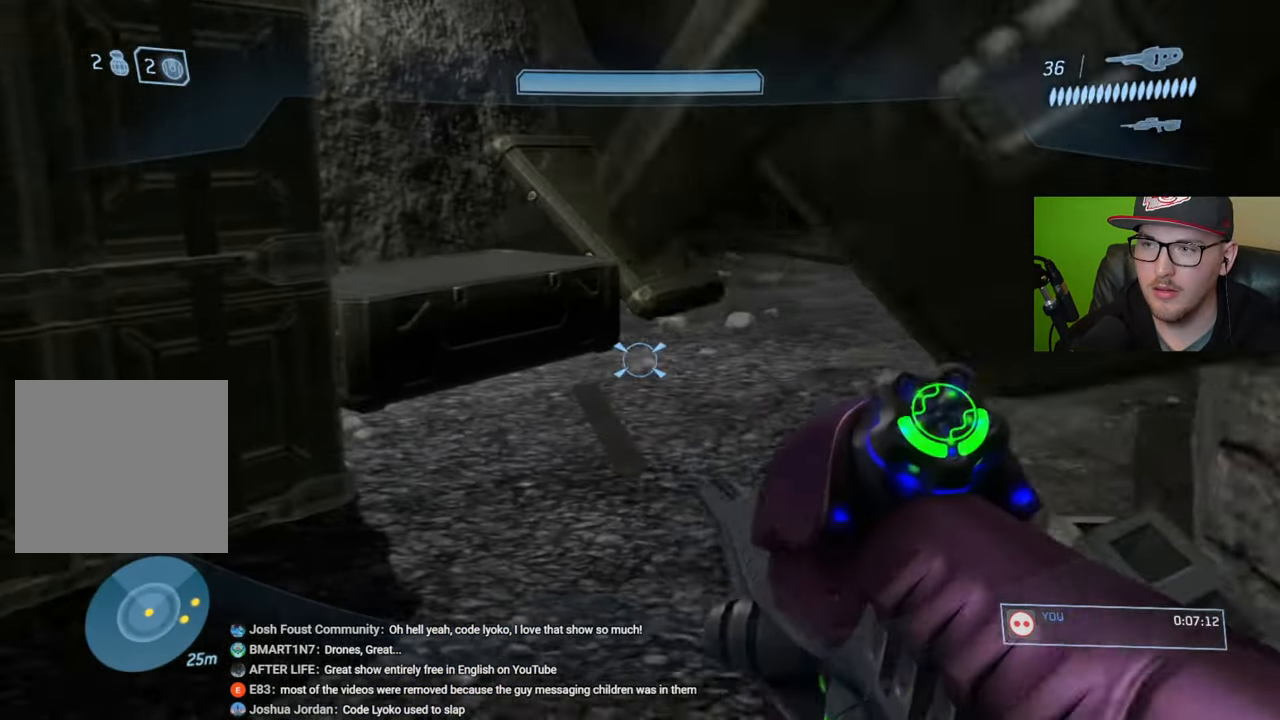
{"buttons": [], "left_stick": "up-left", "right_stick": "right", "events": [[100, "Y", "down"], [166, "Y", "up"], [333, "right_stick", "right"]]}
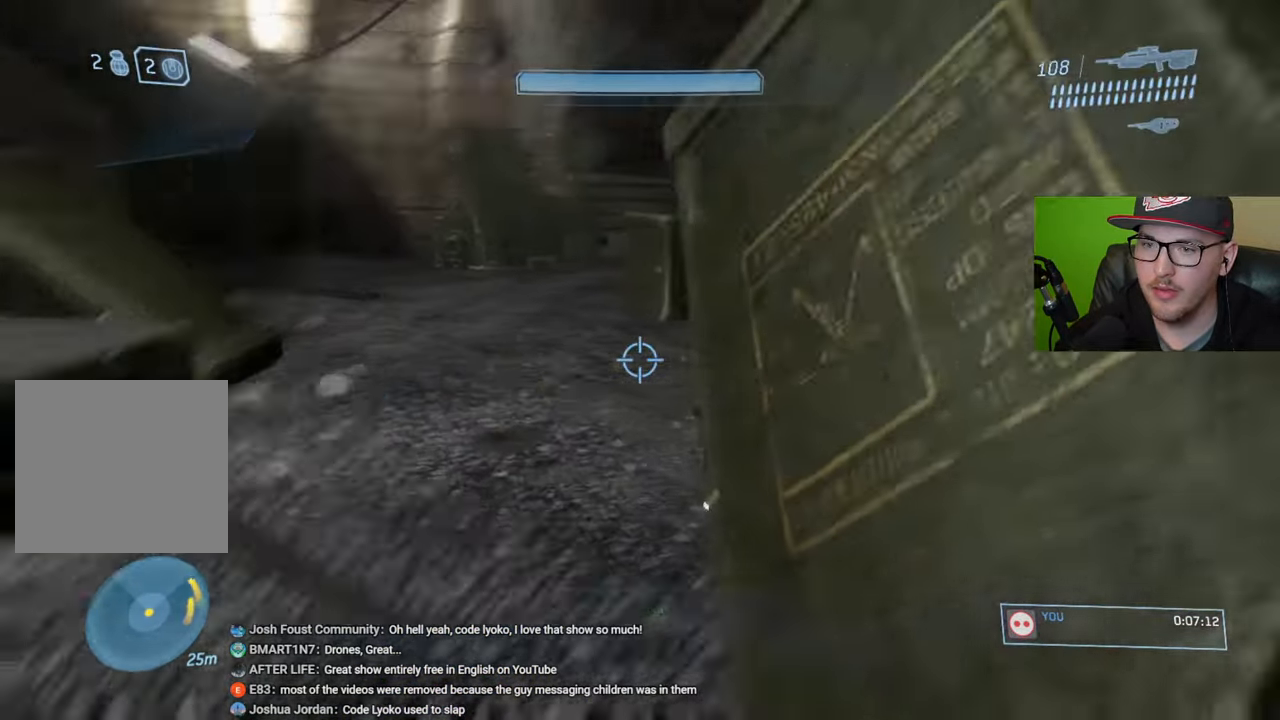
{"buttons": [], "left_stick": "up-left", "right_stick": "center", "events": [[50, "right_stick", "center"]]}
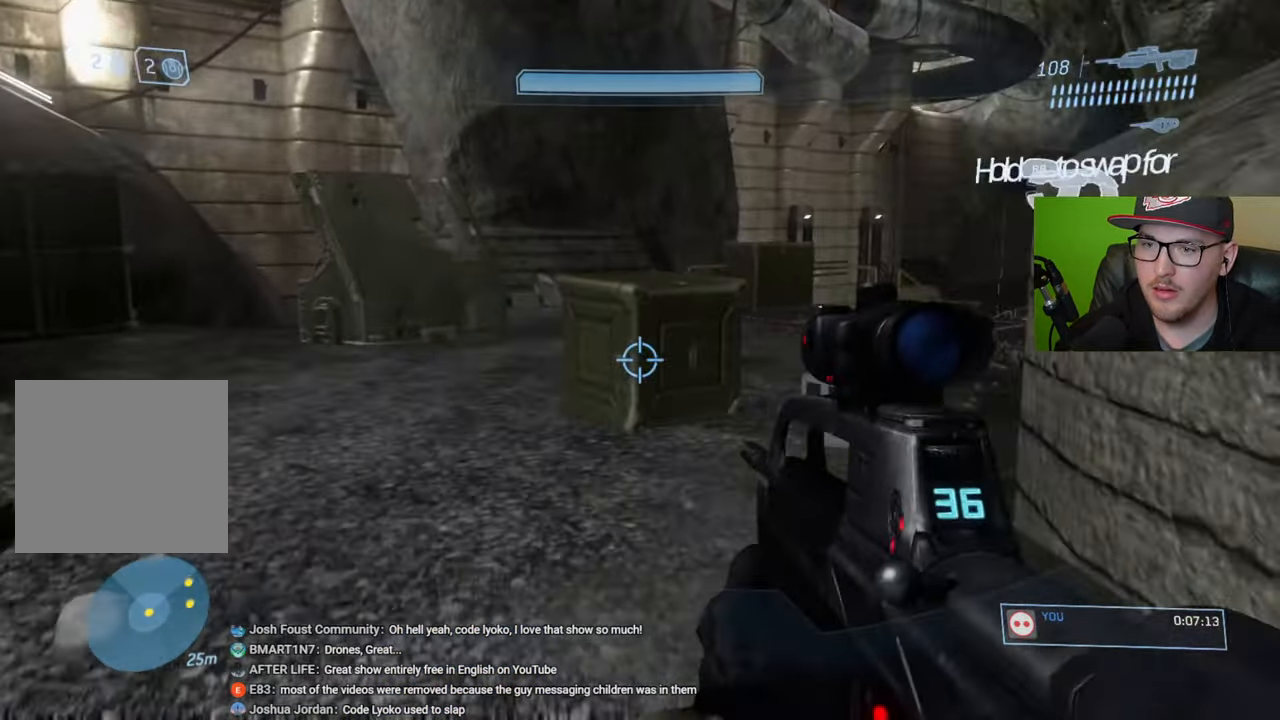
{"buttons": [], "left_stick": "up-left", "right_stick": "center", "events": [[83, "right_stick", "right"], [250, "right_stick", "center"]]}
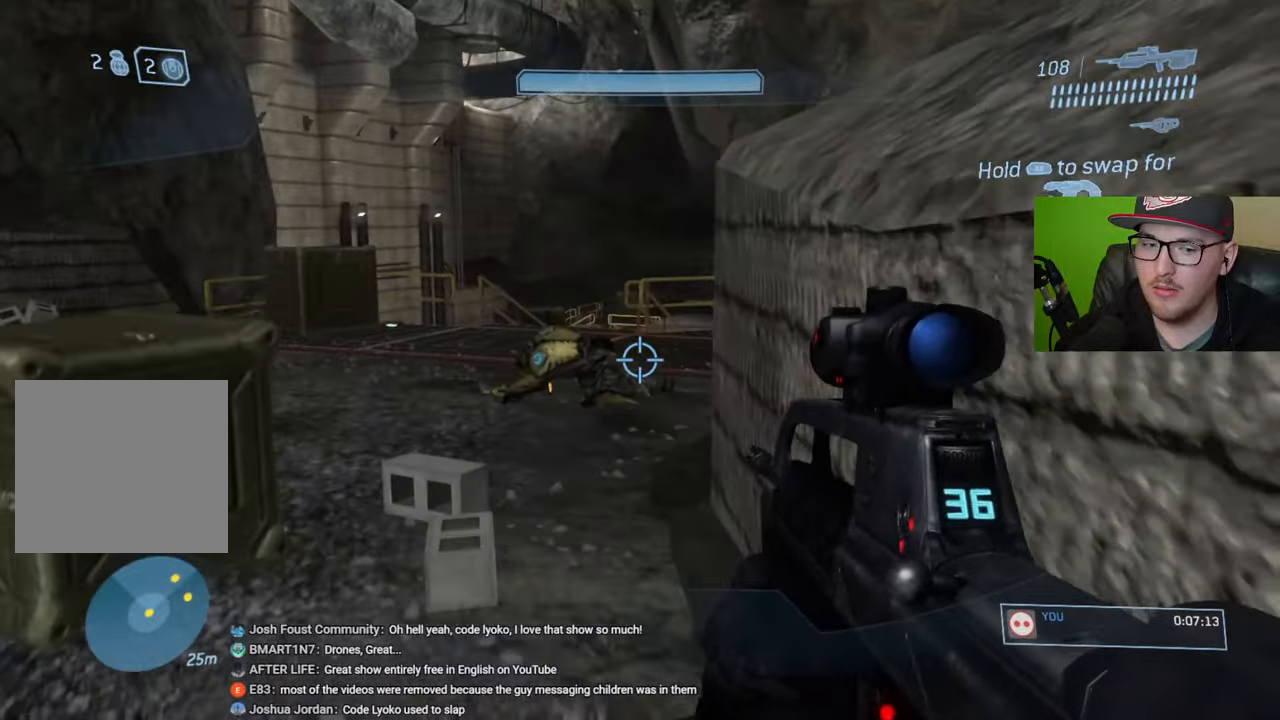
{"buttons": [], "left_stick": "up-left", "right_stick": "center", "events": []}
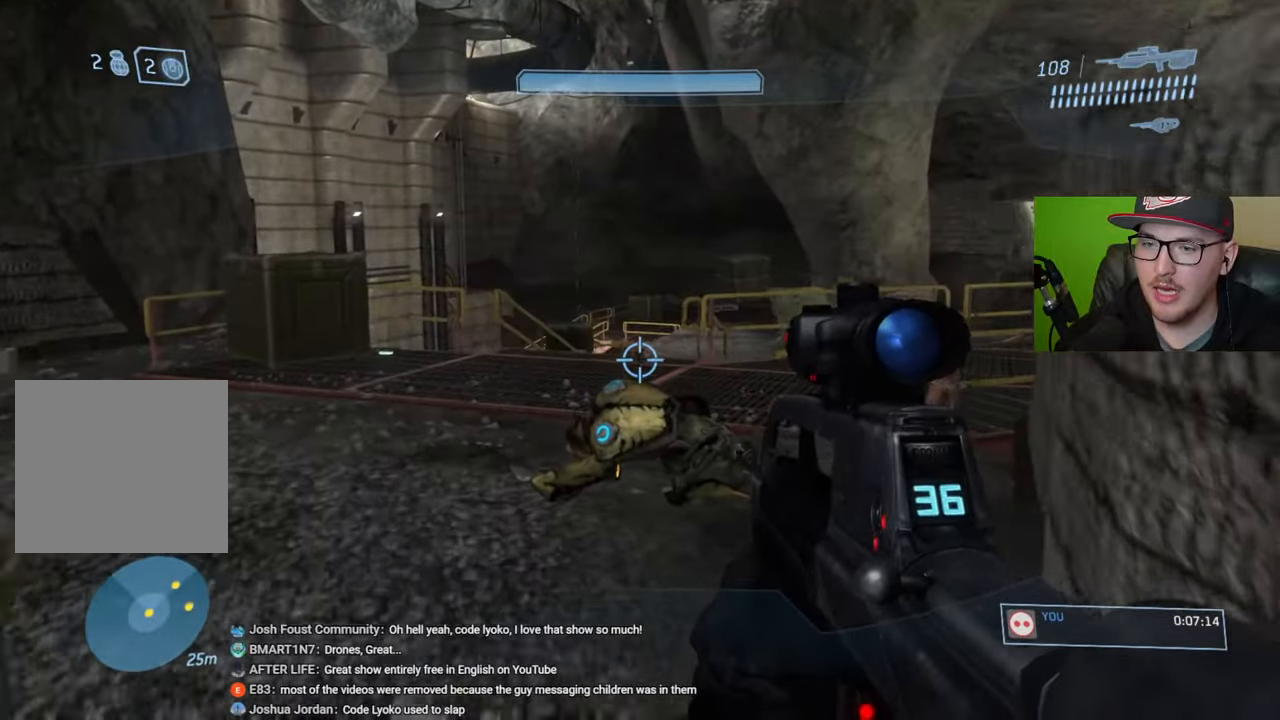
{"buttons": [], "left_stick": "up-right", "right_stick": "center", "events": [[33, "left_stick", "up"], [366, "left_stick", "up-right"]]}
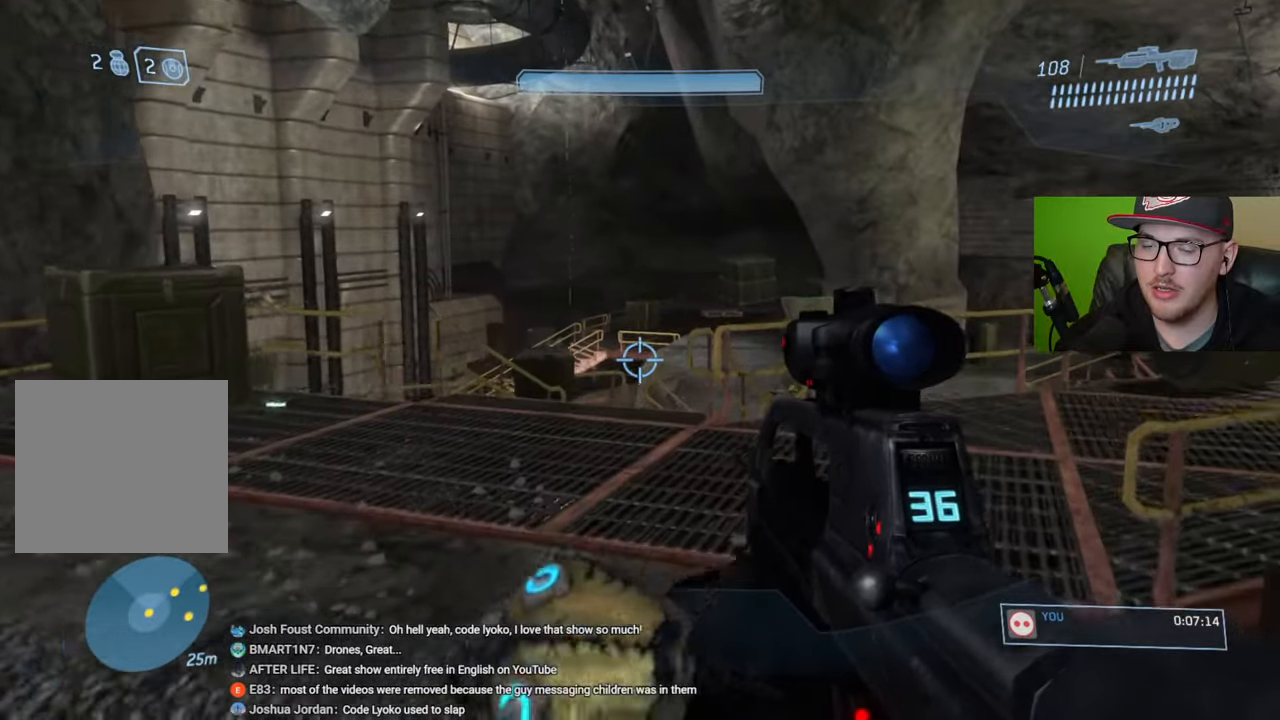
{"buttons": [], "left_stick": "up-right", "right_stick": "center", "events": [[250, "right_stick", "left"], [383, "right_stick", "center"]]}
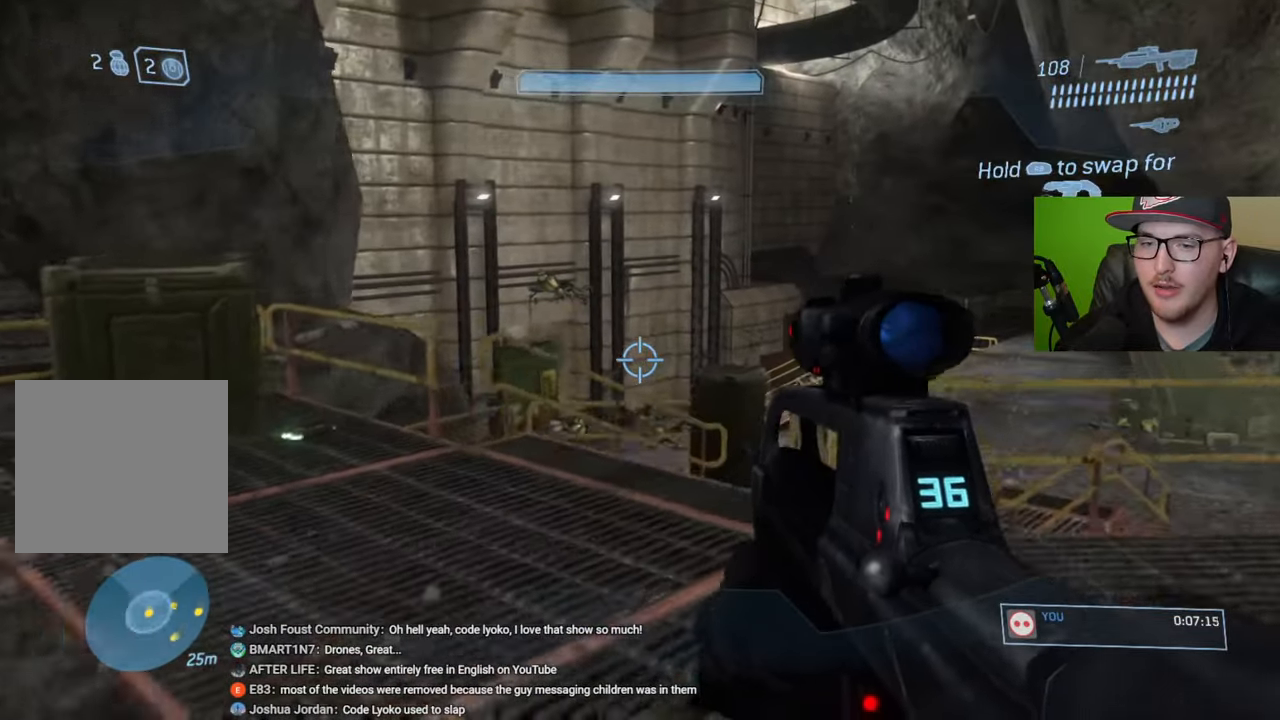
{"buttons": [], "left_stick": "up", "right_stick": "up-left", "events": [[250, "left_stick", "up"], [400, "right_stick", "up-left"]]}
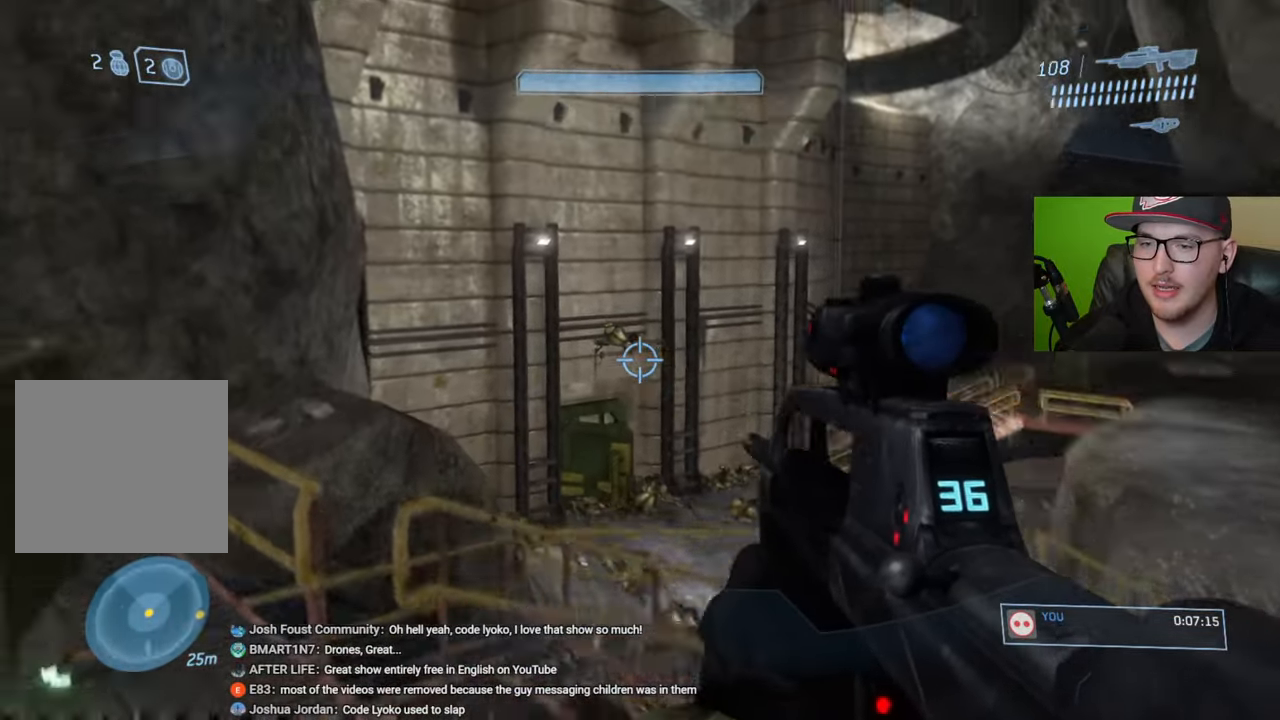
{"buttons": [], "left_stick": "up-right", "right_stick": "center", "events": [[100, "right_stick", "center"], [200, "left_stick", "center"], [233, "right_stick", "down-right"], [333, "left_stick", "right"], [383, "left_stick", "up-right"], [466, "right_stick", "center"]]}
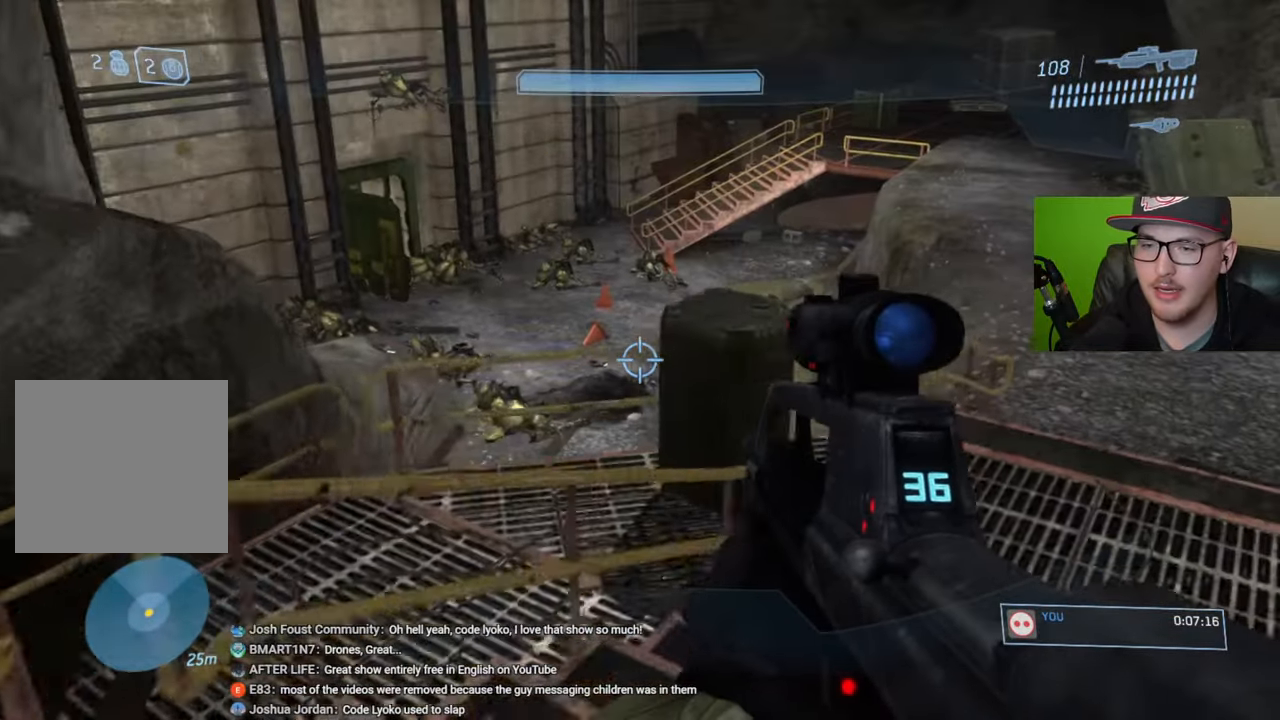
{"buttons": [], "left_stick": "up", "right_stick": "center", "events": [[50, "left_stick", "up"], [283, "A", "down"], [400, "A", "up"]]}
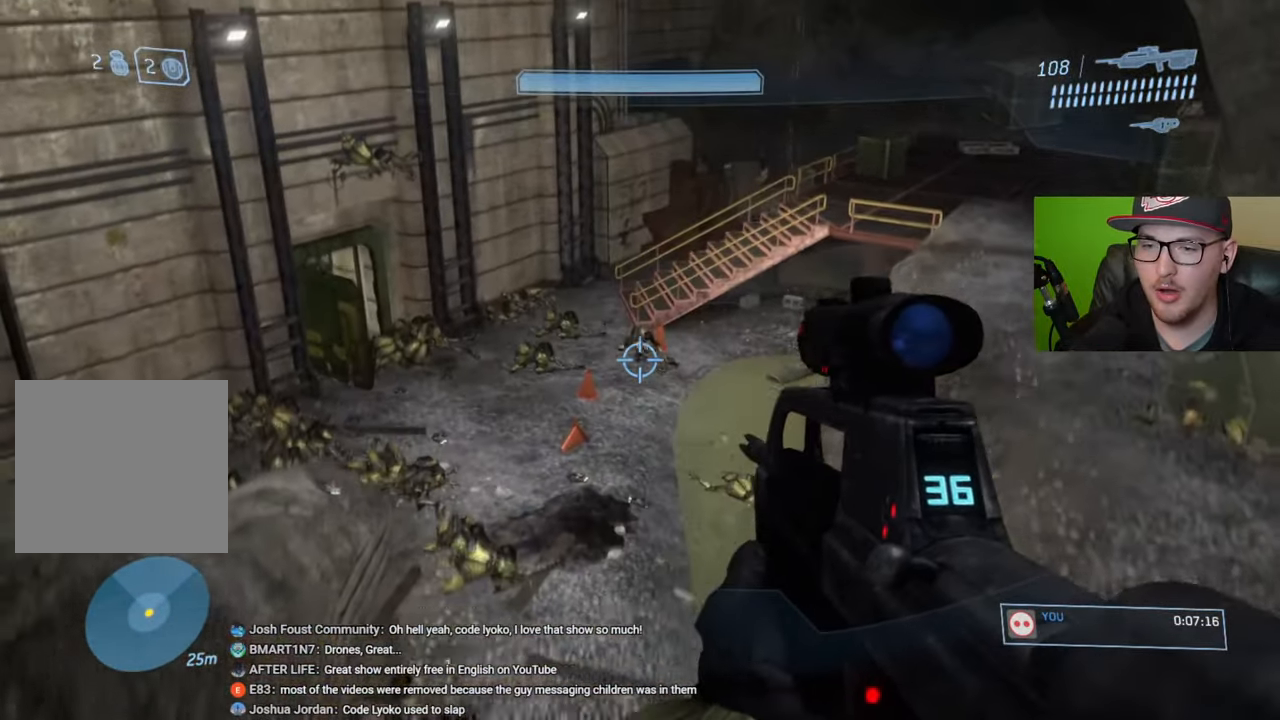
{"buttons": ["Y"], "left_stick": "up", "right_stick": "center", "events": [[133, "right_stick", "down-left"], [266, "right_stick", "center"], [450, "Y", "down"]]}
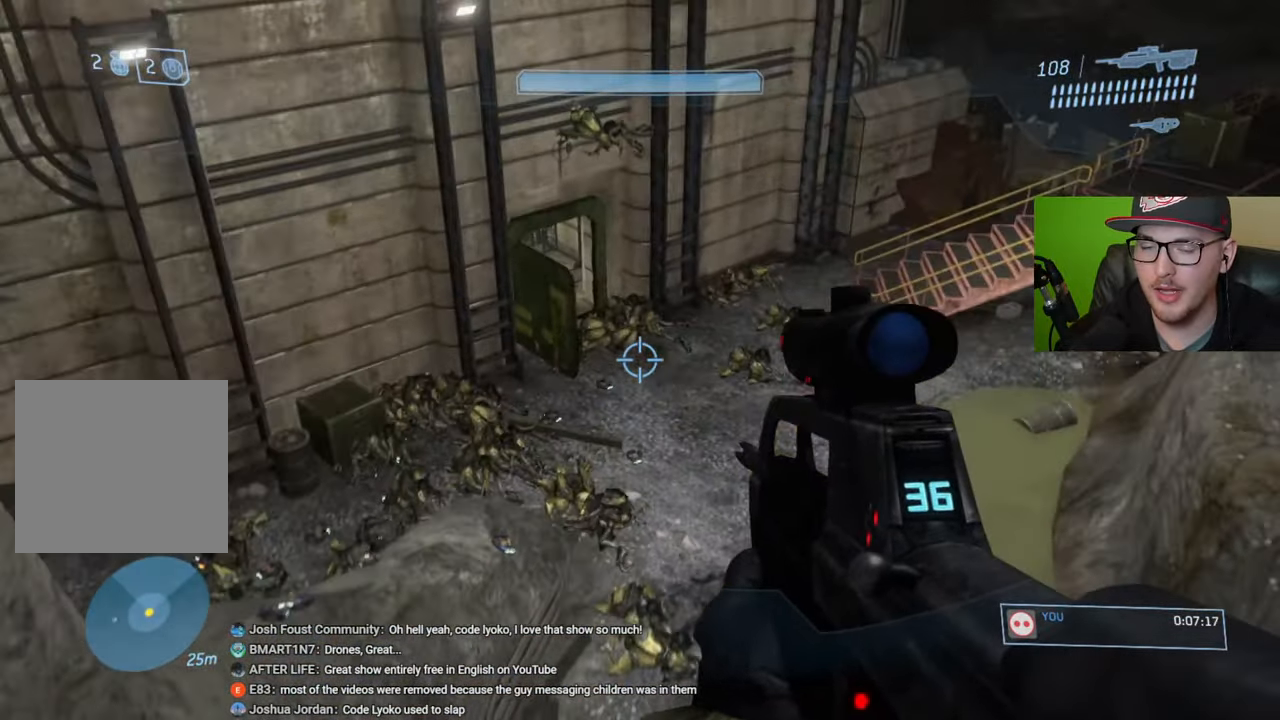
{"buttons": [], "left_stick": "up", "right_stick": "up", "events": [[33, "Y", "up"], [416, "right_stick", "up"]]}
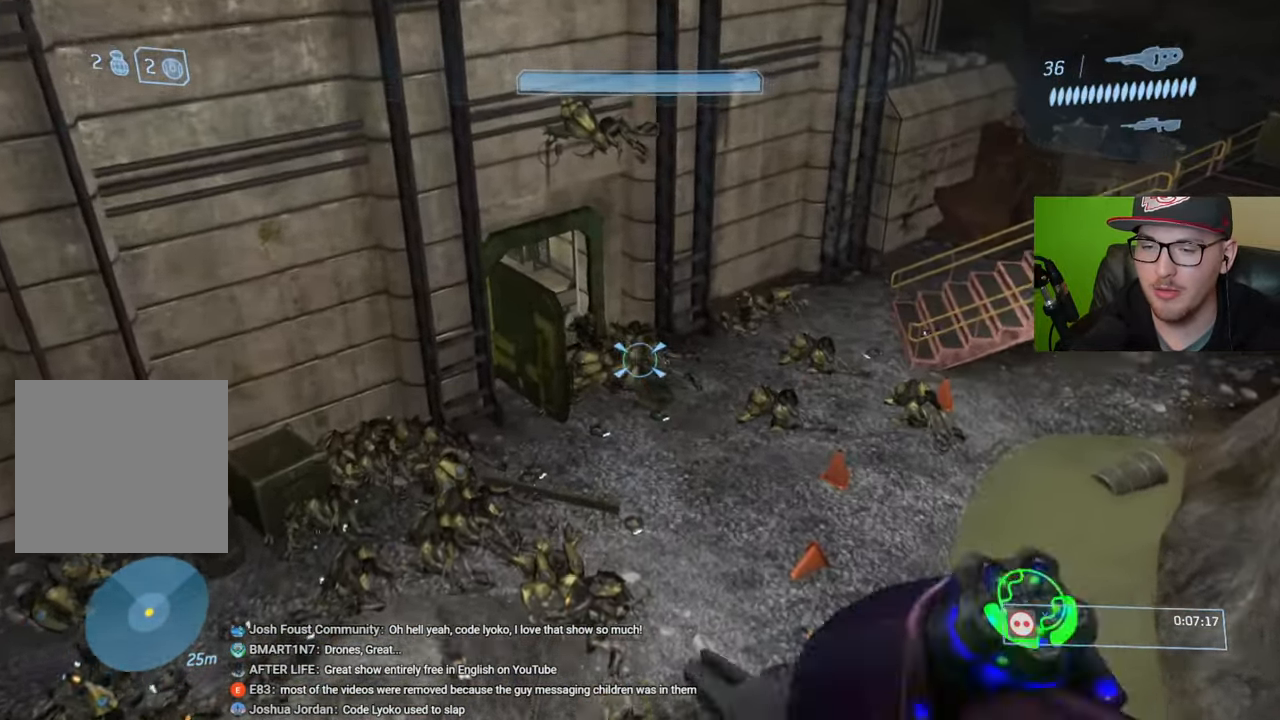
{"buttons": [], "left_stick": "up", "right_stick": "center", "events": [[100, "right_stick", "center"], [266, "Y", "down"], [350, "Y", "up"]]}
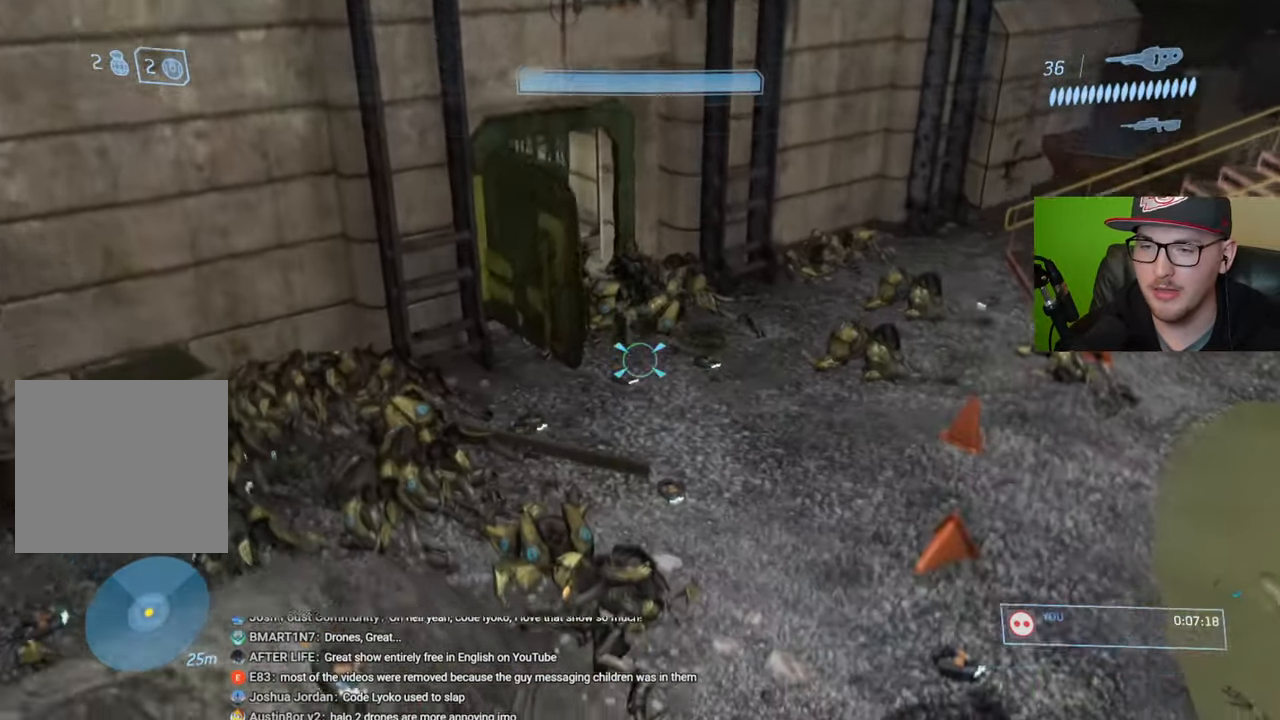
{"buttons": [], "left_stick": "up", "right_stick": "center", "events": [[133, "right_stick", "up"], [416, "right_stick", "center"]]}
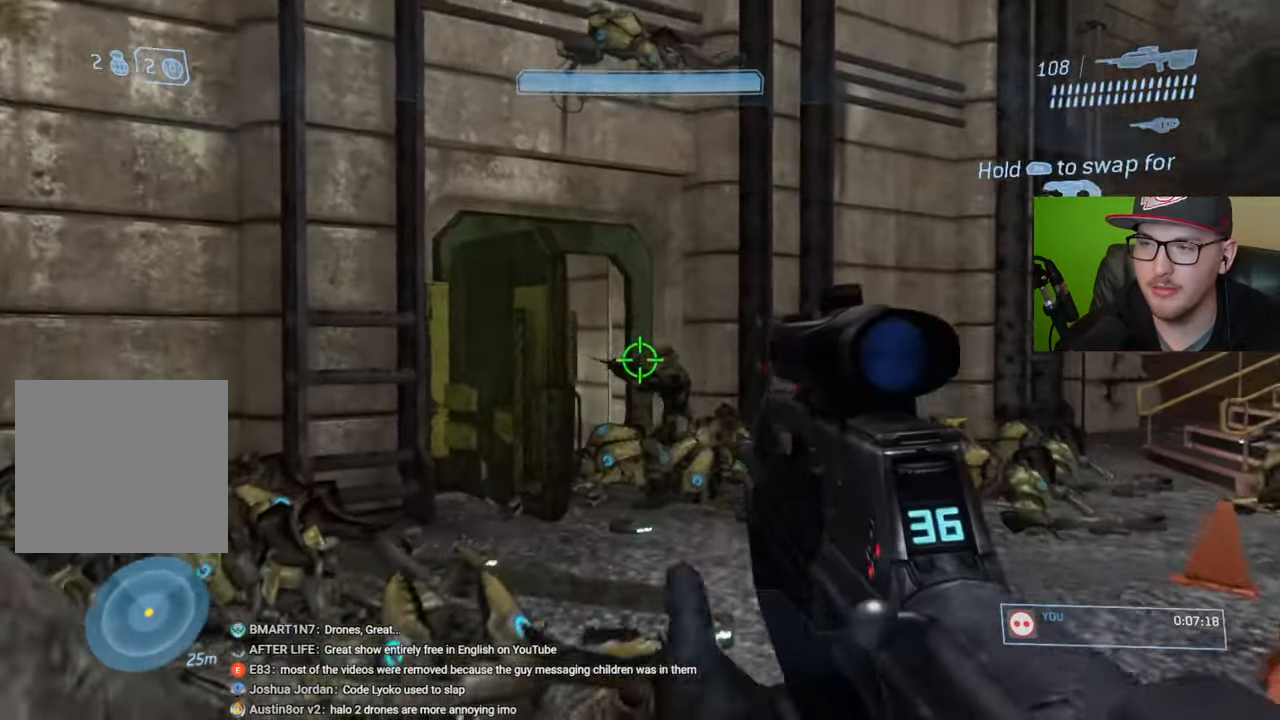
{"buttons": [], "left_stick": "up", "right_stick": "center", "events": []}
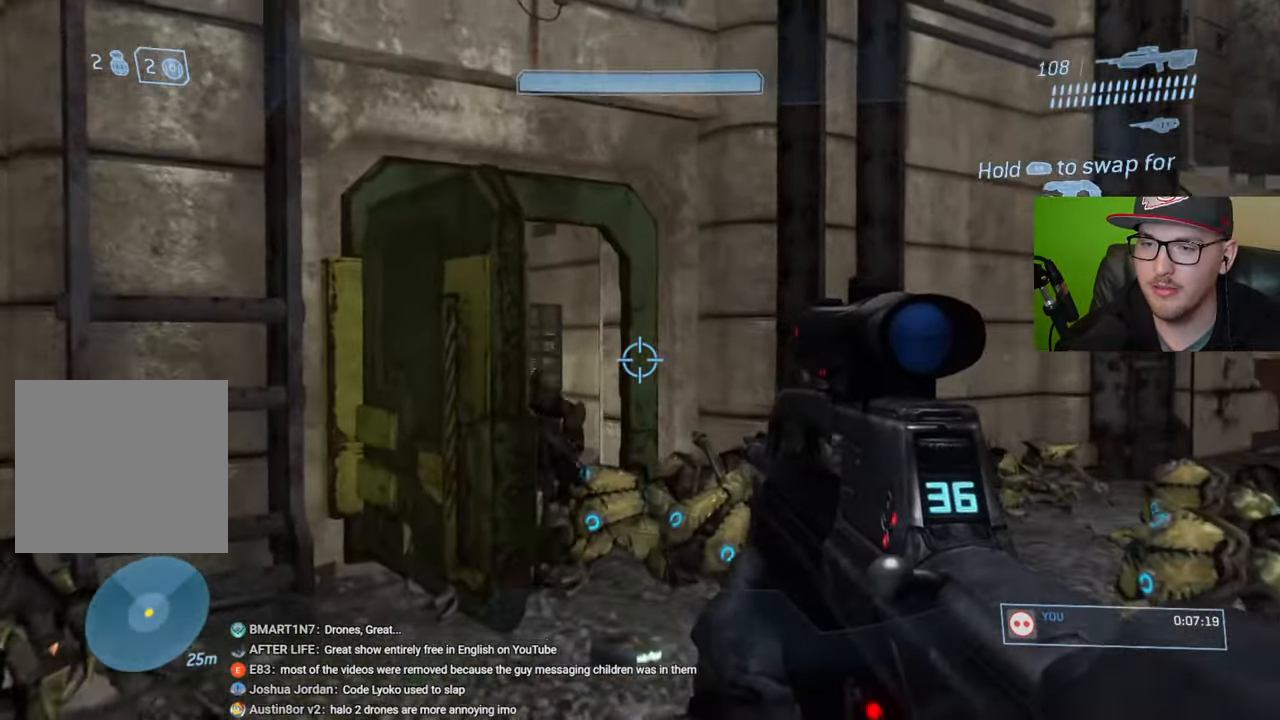
{"buttons": [], "left_stick": "up", "right_stick": "down-left", "events": [[316, "right_stick", "down-left"]]}
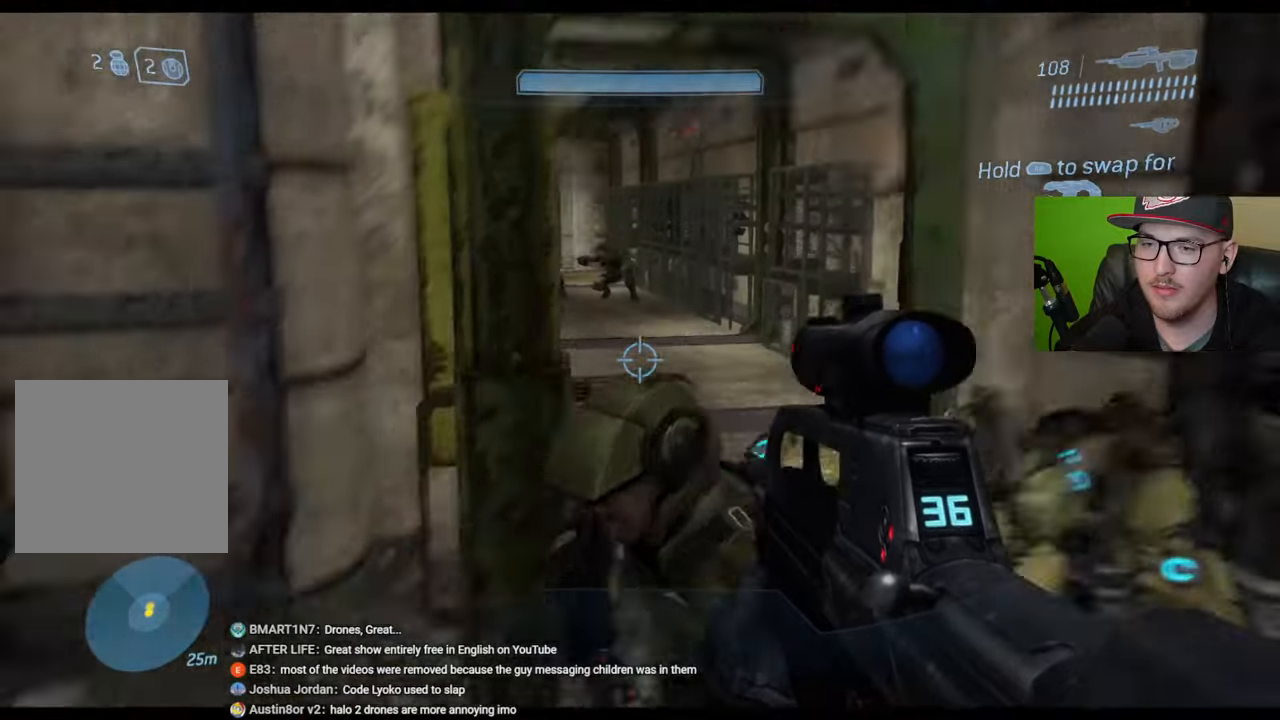
{"buttons": [], "left_stick": "up", "right_stick": "up-left", "events": [[16, "right_stick", "center"], [66, "left_stick", "up-right"], [383, "left_stick", "up"], [400, "right_stick", "up-left"]]}
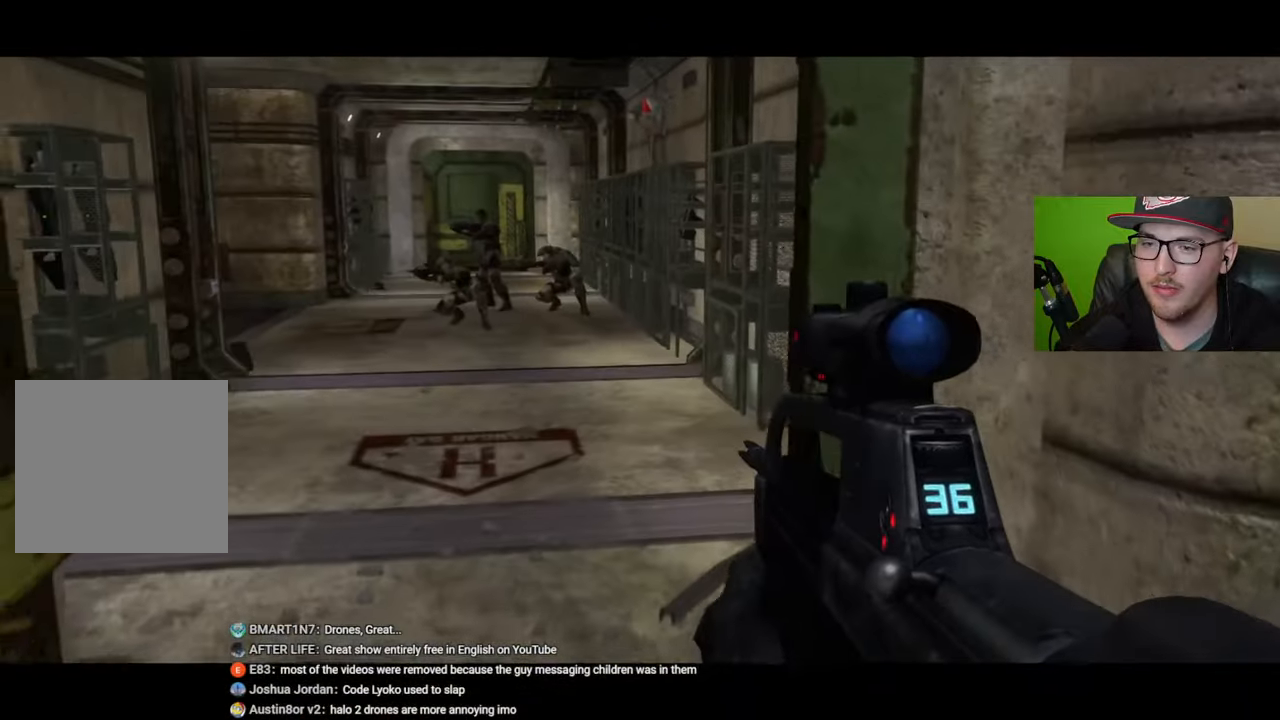
{"buttons": [], "left_stick": "up", "right_stick": "center", "events": [[150, "right_stick", "center"], [250, "right_stick", "right"], [450, "right_stick", "center"]]}
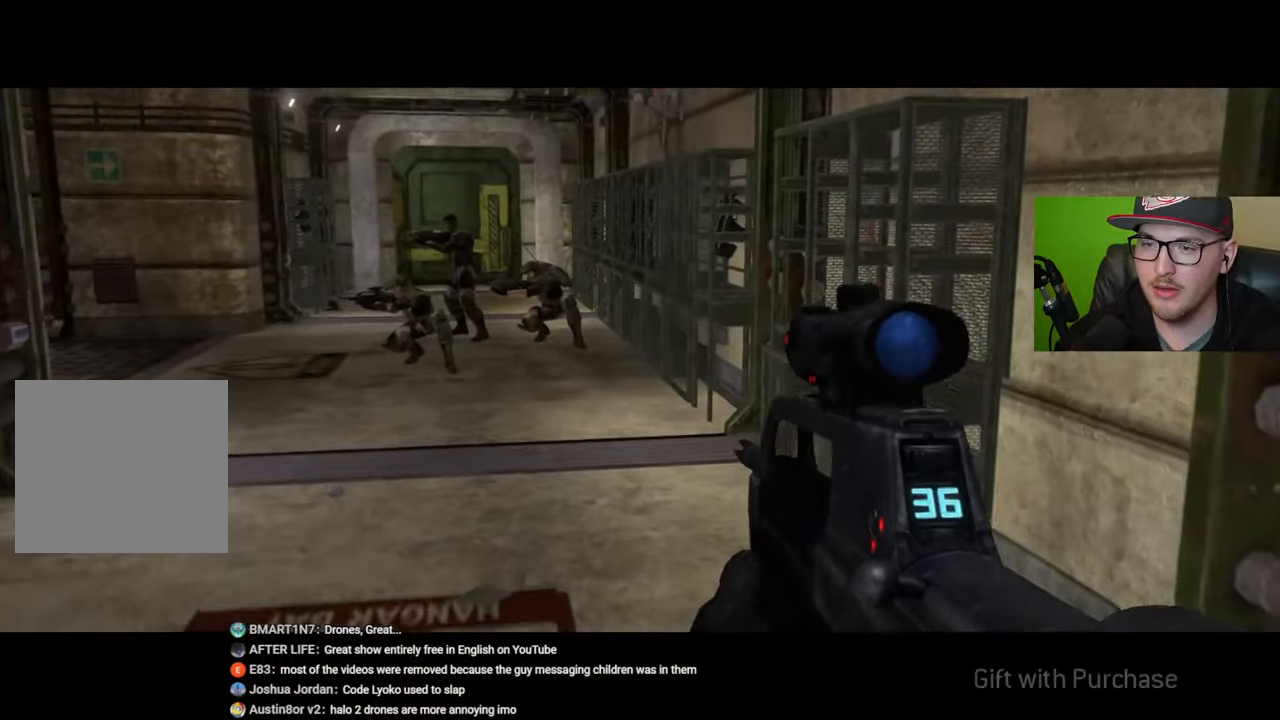
{"buttons": [], "left_stick": "up", "right_stick": "center", "events": []}
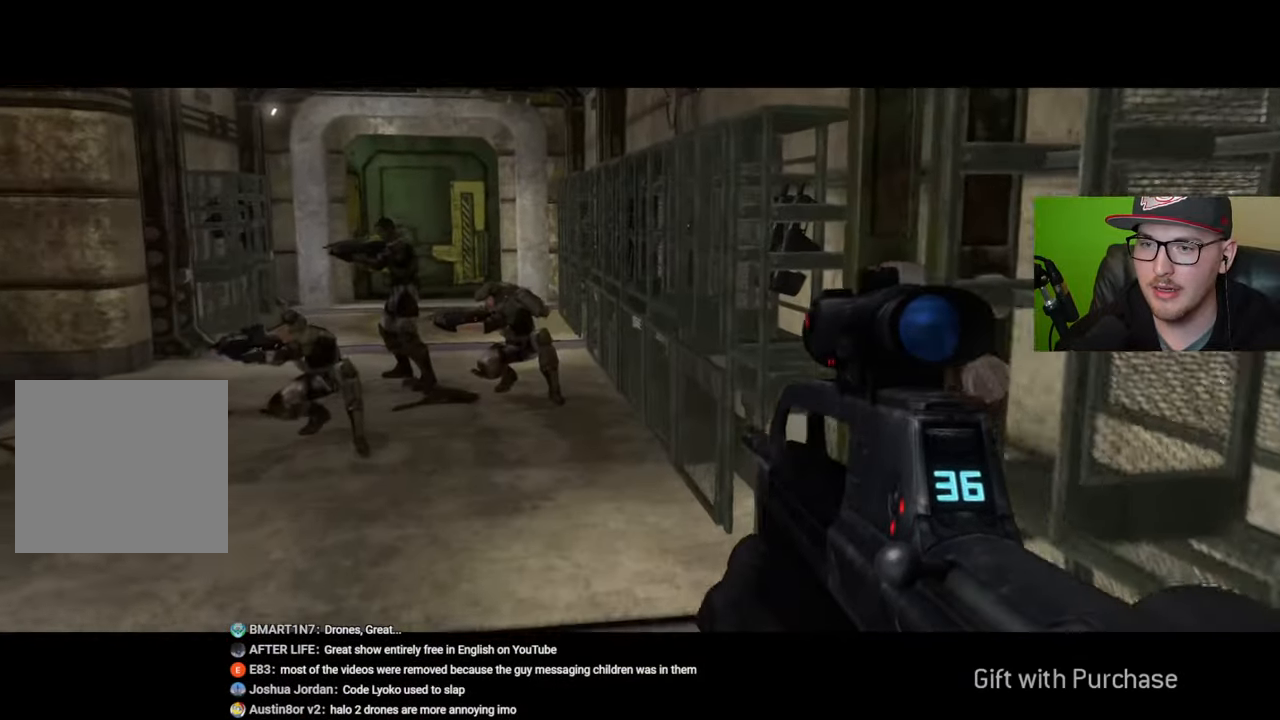
{"buttons": [], "left_stick": "up", "right_stick": "center", "events": [[233, "R1", "down"], [333, "R1", "up"]]}
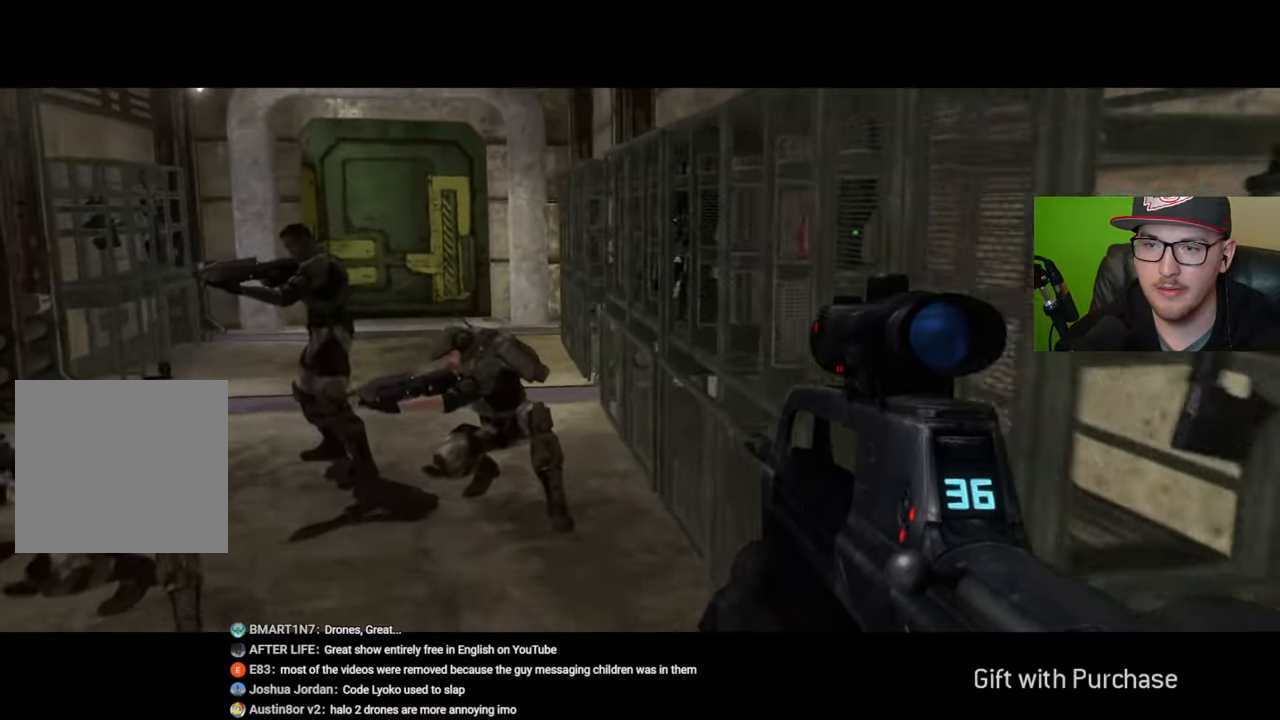
{"buttons": [], "left_stick": "up", "right_stick": "center", "events": [[16, "Y", "down"], [116, "Y", "up"]]}
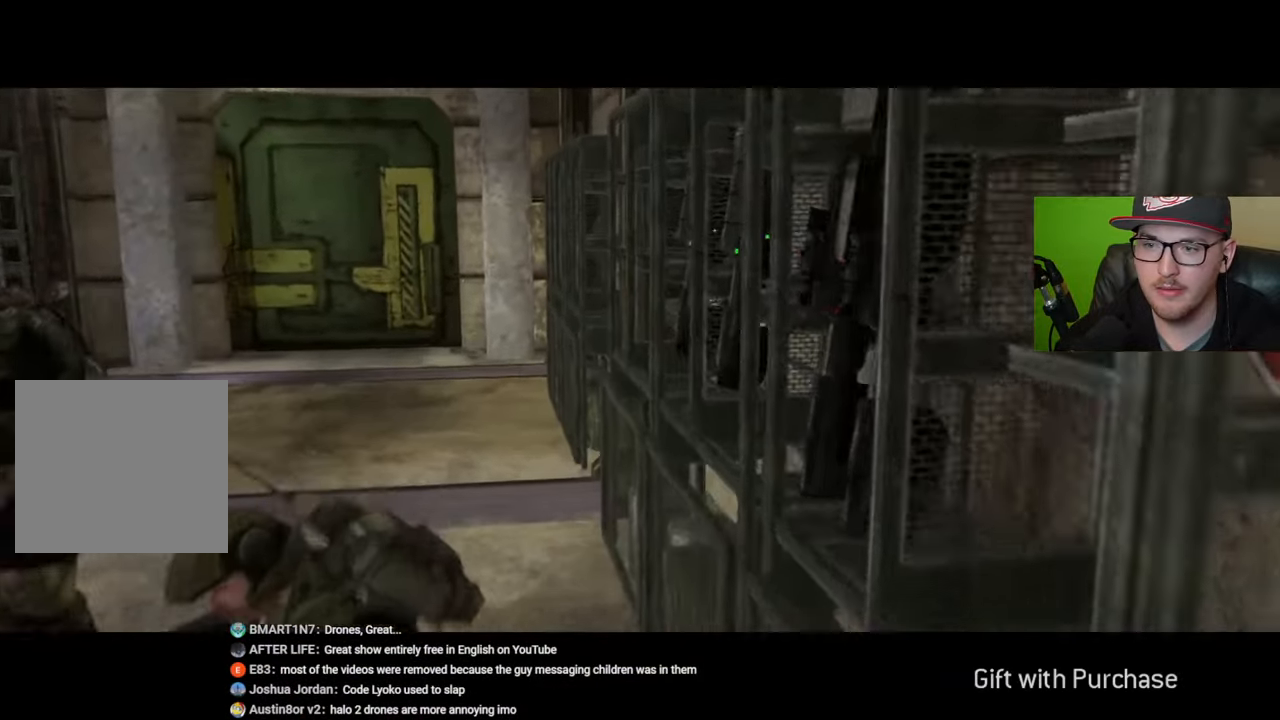
{"buttons": [], "left_stick": "down-left", "right_stick": "left", "events": [[183, "left_stick", "center"], [250, "right_stick", "left"], [316, "left_stick", "down-left"]]}
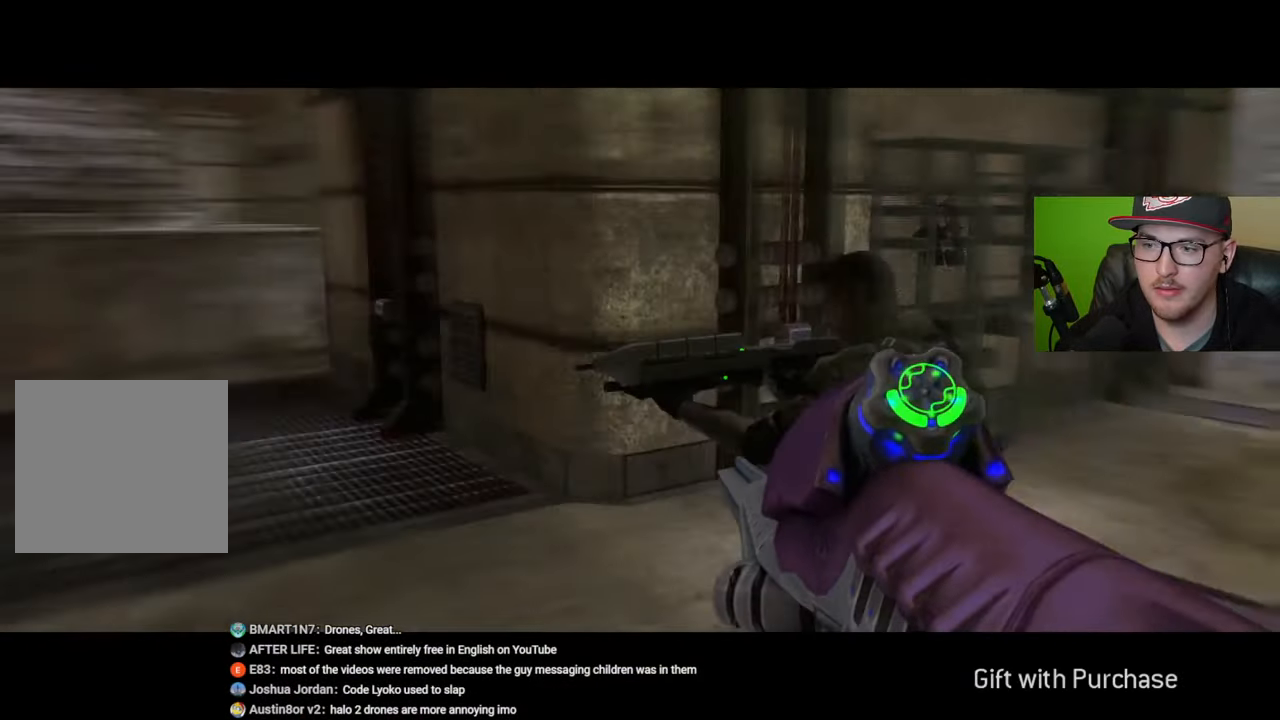
{"buttons": [], "left_stick": "up-left", "right_stick": "center", "events": [[100, "left_stick", "up-left"], [133, "right_stick", "center"], [216, "Y", "down"], [316, "Y", "up"]]}